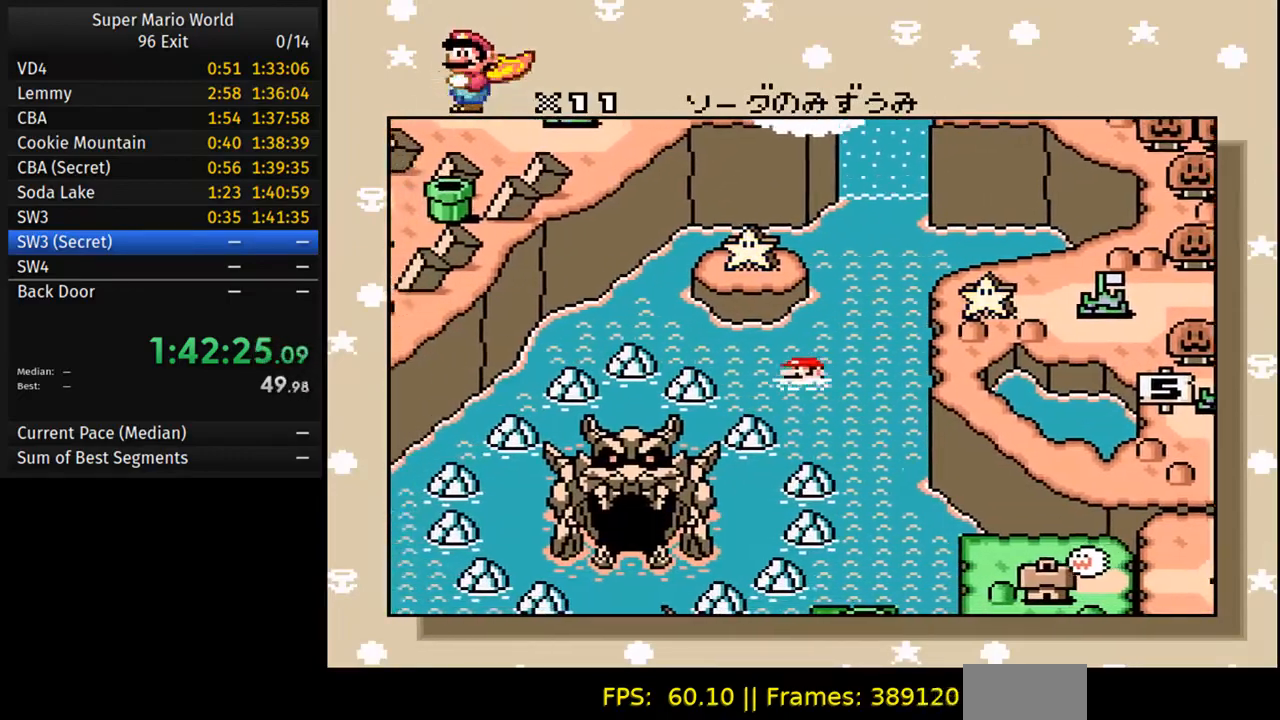
Gameplay with a controller (Nintendo layout); each line is a JSON object with the inputs held at the frame after it. "events" lists button and stick changes between this image and that frame as [ms after this image, input, new state], when the widget could be followed in between. Not read: L3 R3.
{"buttons": ["A"], "events": [[450, "A", "down"]]}
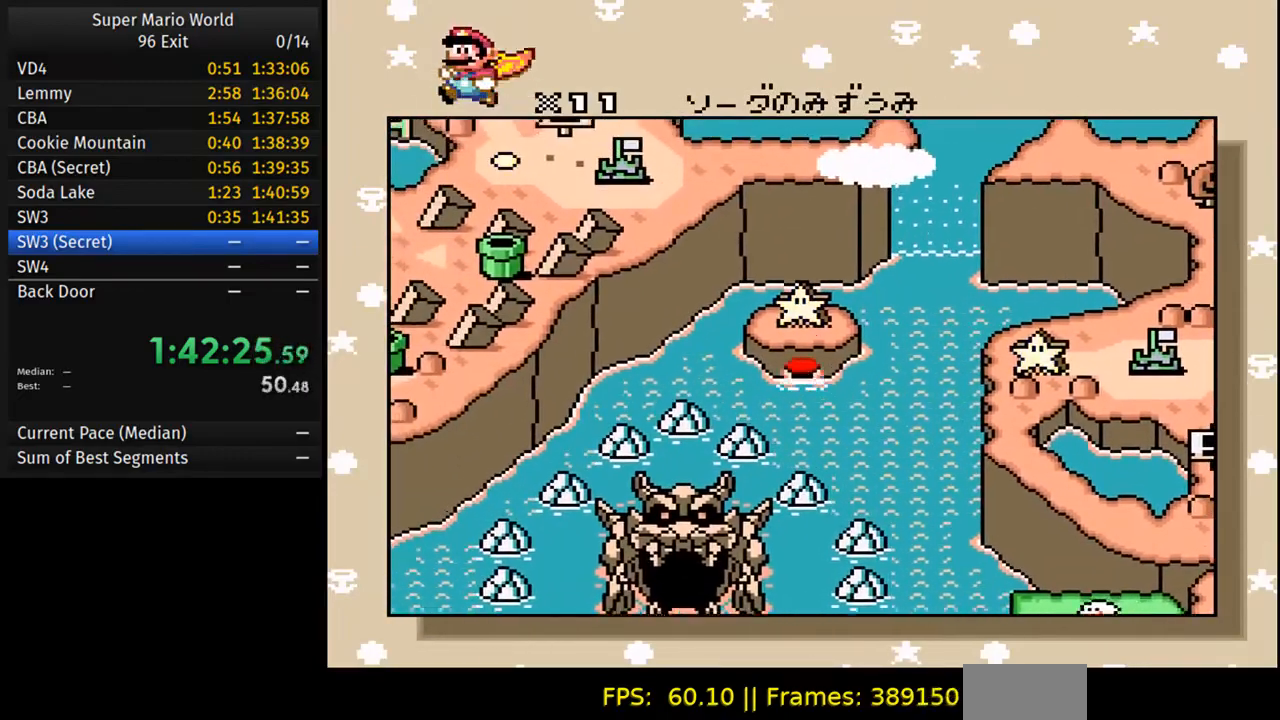
{"buttons": ["A"], "events": [[100, "A", "up"], [100, "B", "down"], [217, "A", "down"], [217, "B", "up"], [333, "A", "up"], [333, "B", "down"], [433, "A", "down"], [433, "B", "up"]]}
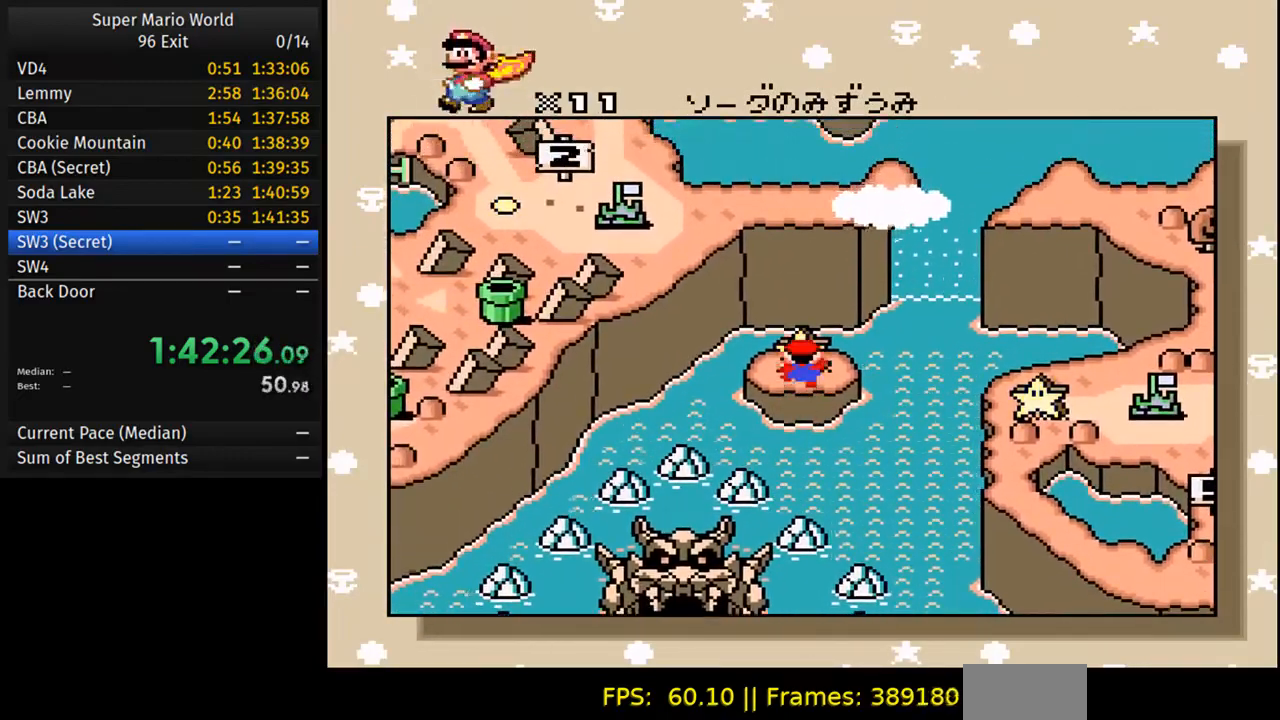
{"buttons": ["B"], "events": [[17, "B", "down"], [50, "A", "up"], [117, "B", "up"], [150, "A", "down"], [233, "B", "down"], [267, "A", "up"], [300, "B", "up"], [350, "A", "down"], [433, "B", "down"], [467, "A", "up"]]}
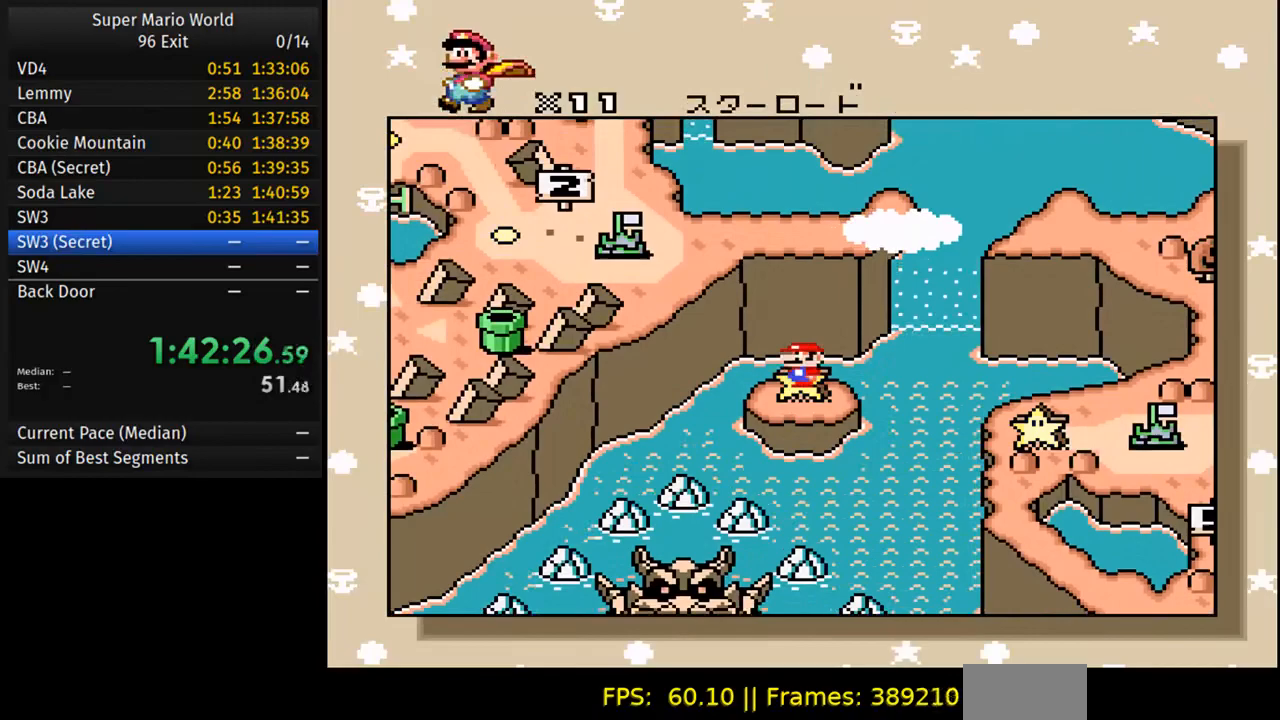
{"buttons": [], "events": [[33, "B", "up"]]}
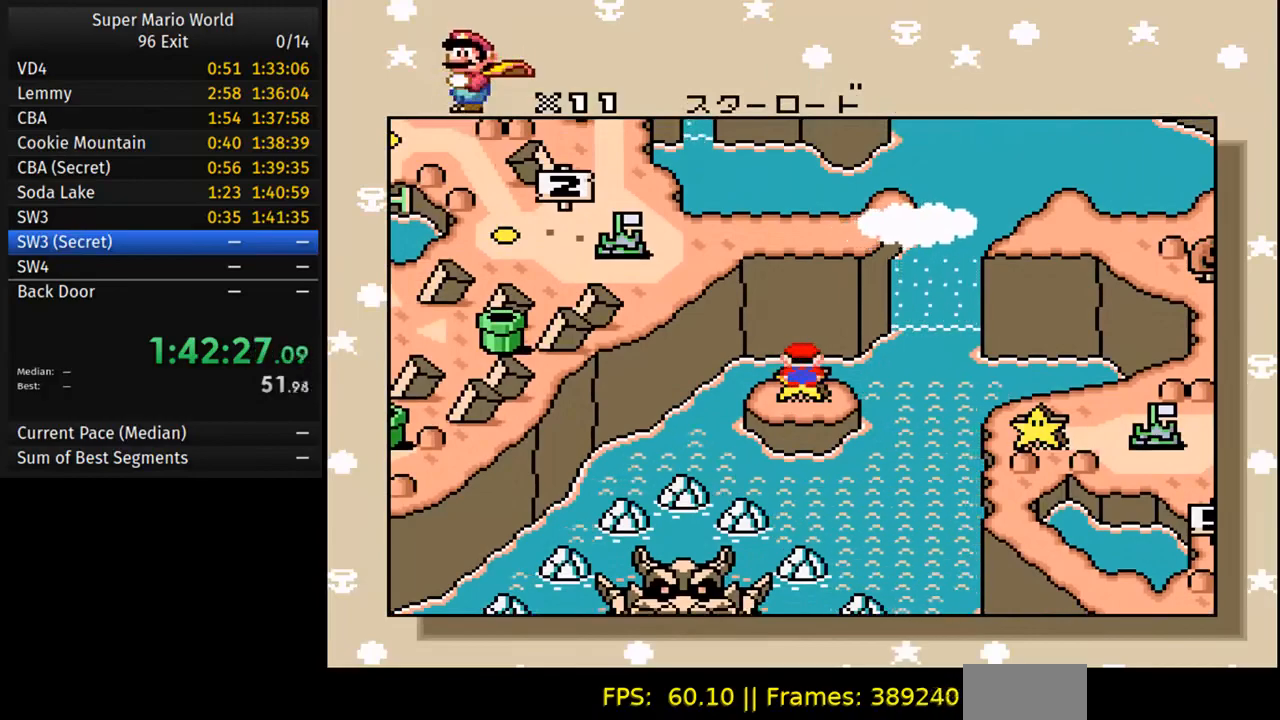
{"buttons": [], "events": []}
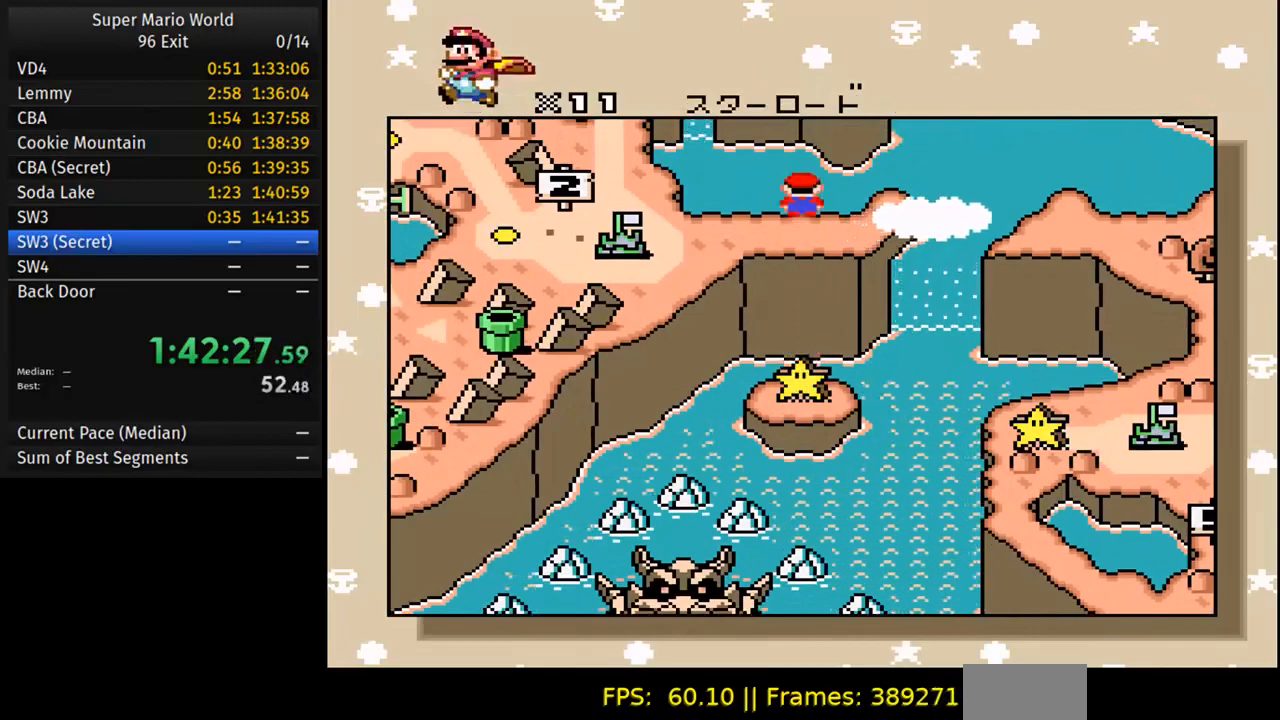
{"buttons": [], "events": []}
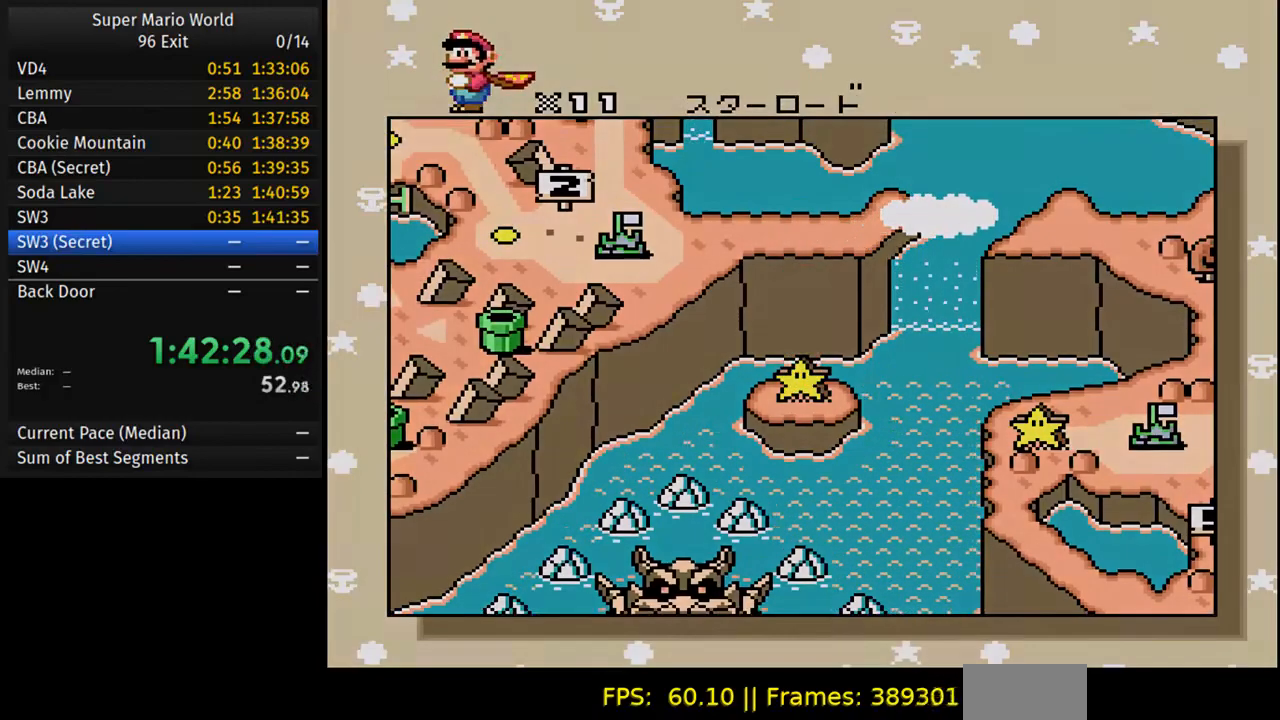
{"buttons": [], "events": []}
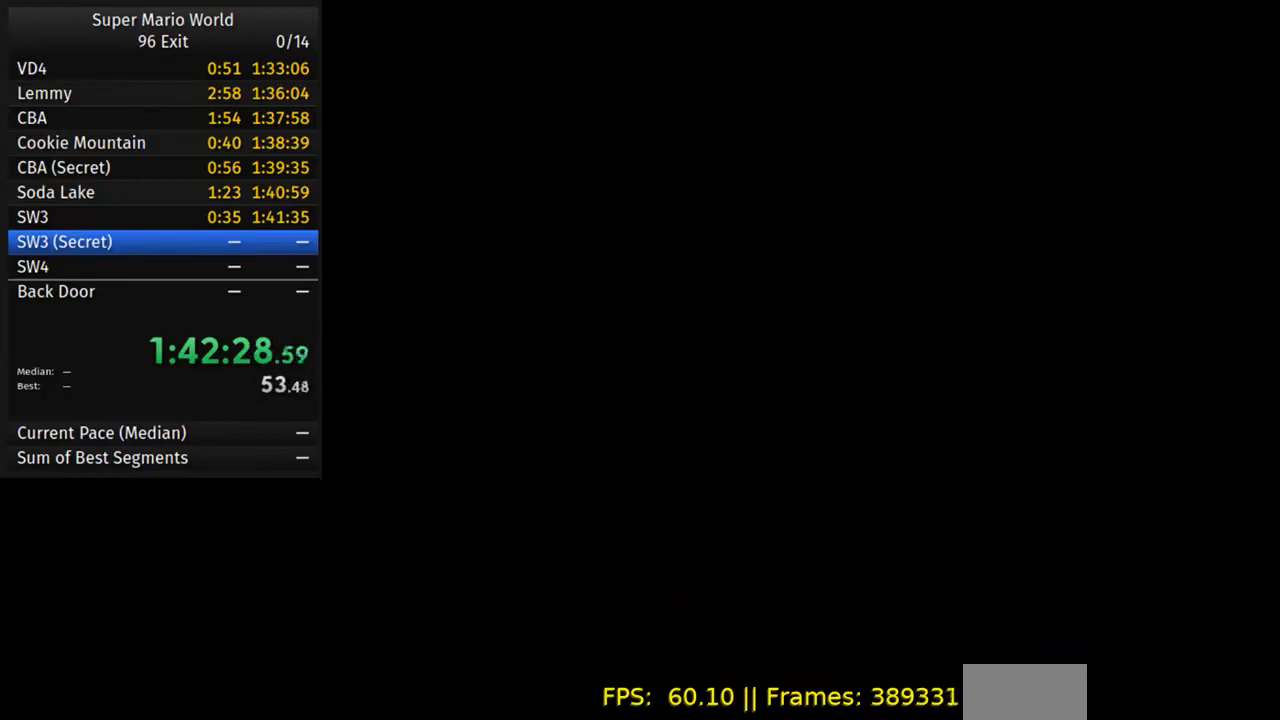
{"buttons": [], "events": []}
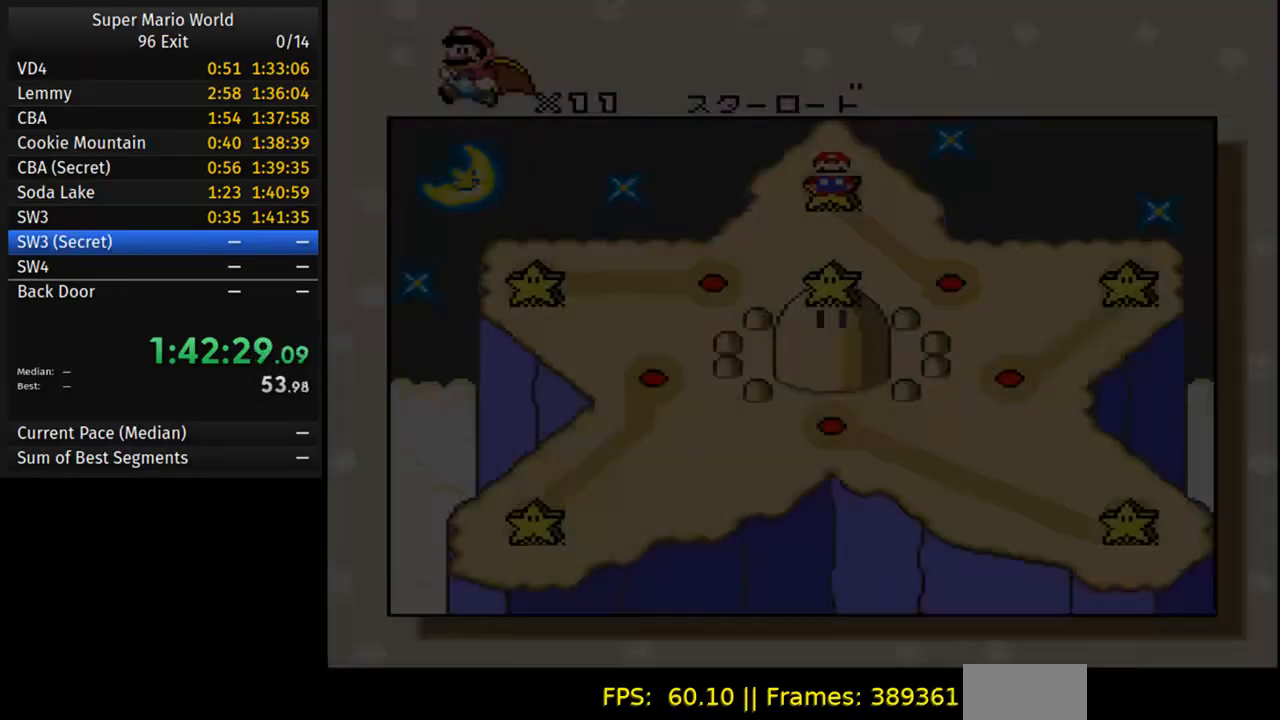
{"buttons": [], "events": []}
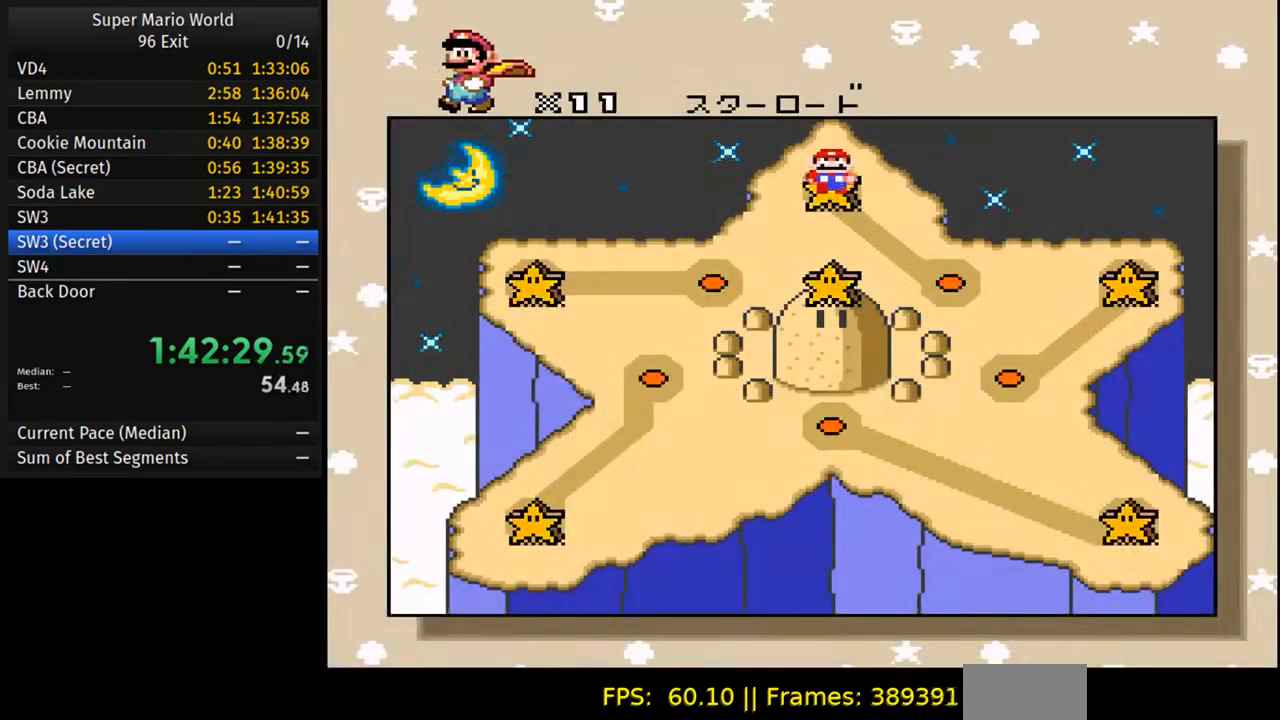
{"buttons": [], "events": [[33, "DPAD_RIGHT", "down"], [117, "DPAD_RIGHT", "up"]]}
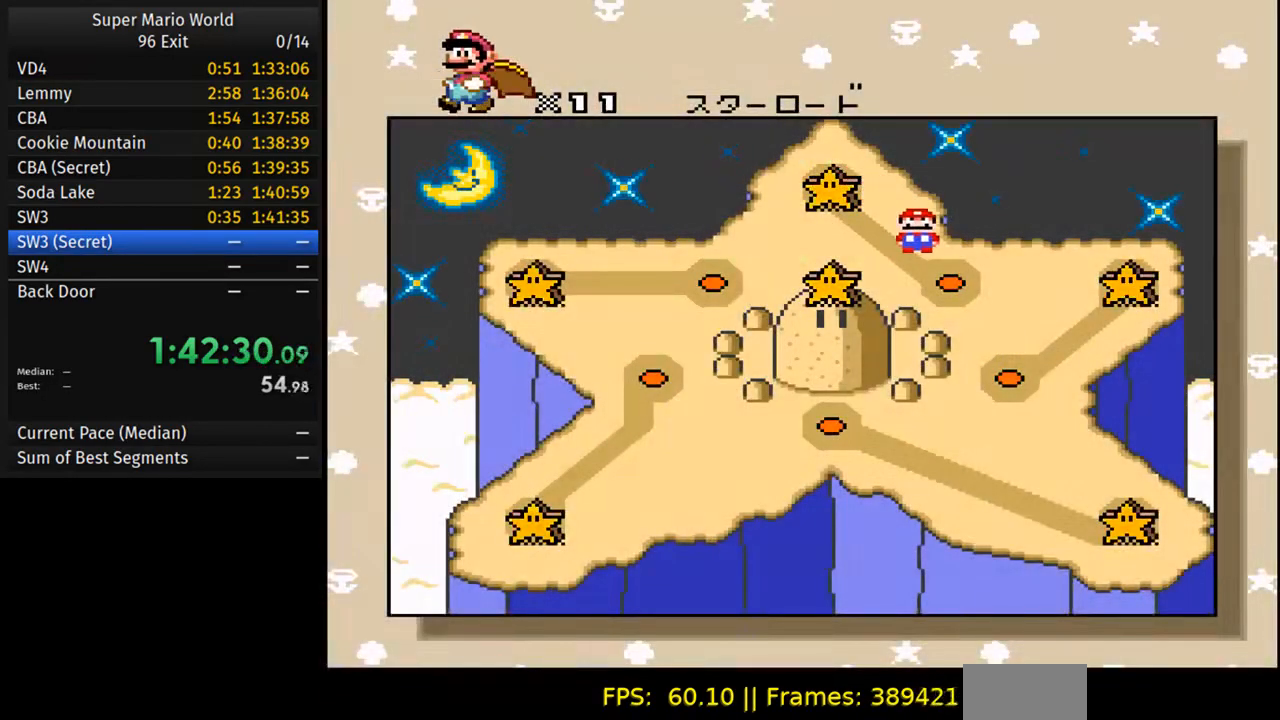
{"buttons": ["B"], "events": [[317, "A", "down"], [417, "B", "down"], [467, "A", "up"]]}
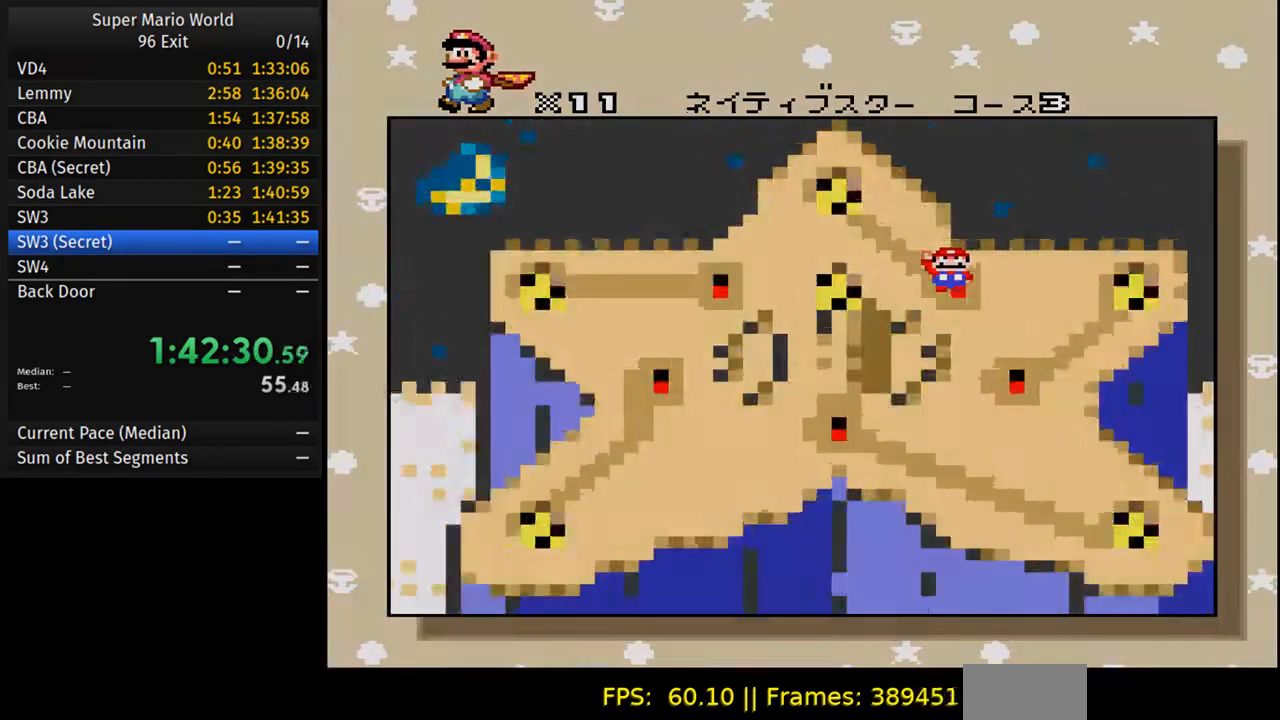
{"buttons": [], "events": [[17, "B", "up"]]}
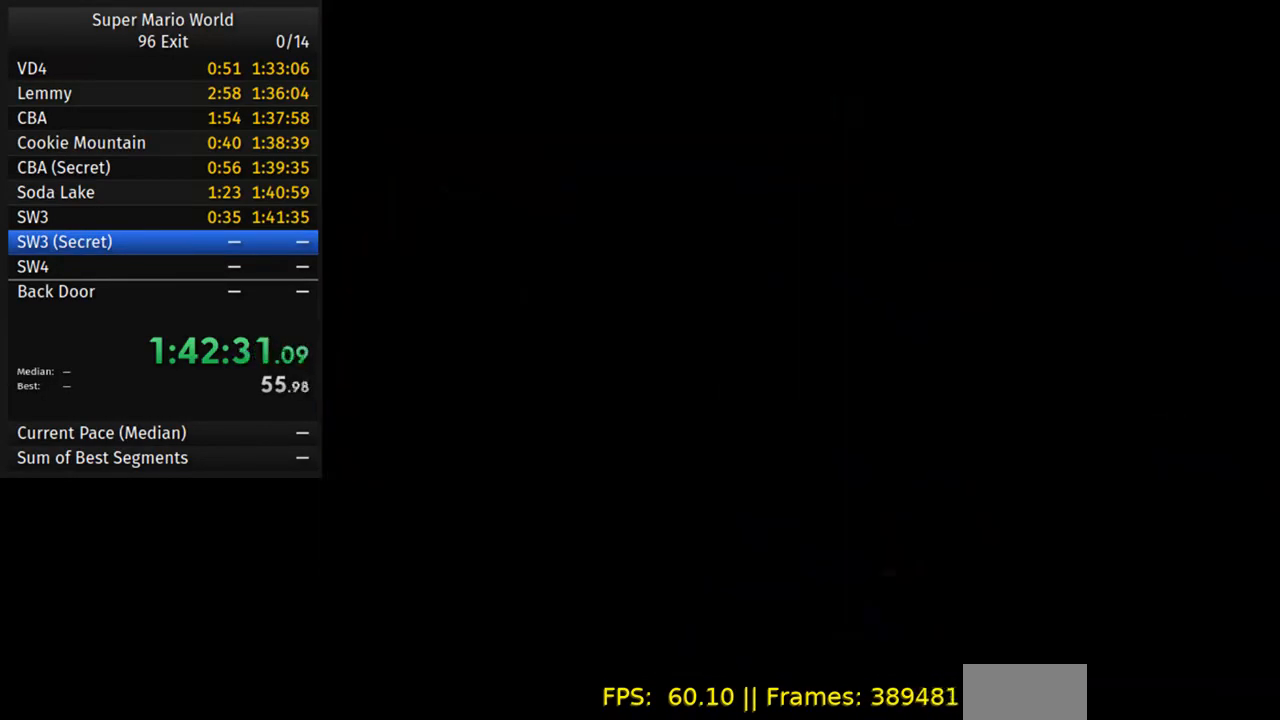
{"buttons": ["Y", "DPAD_RIGHT"], "events": [[17, "DPAD_RIGHT", "down"], [67, "Y", "down"]]}
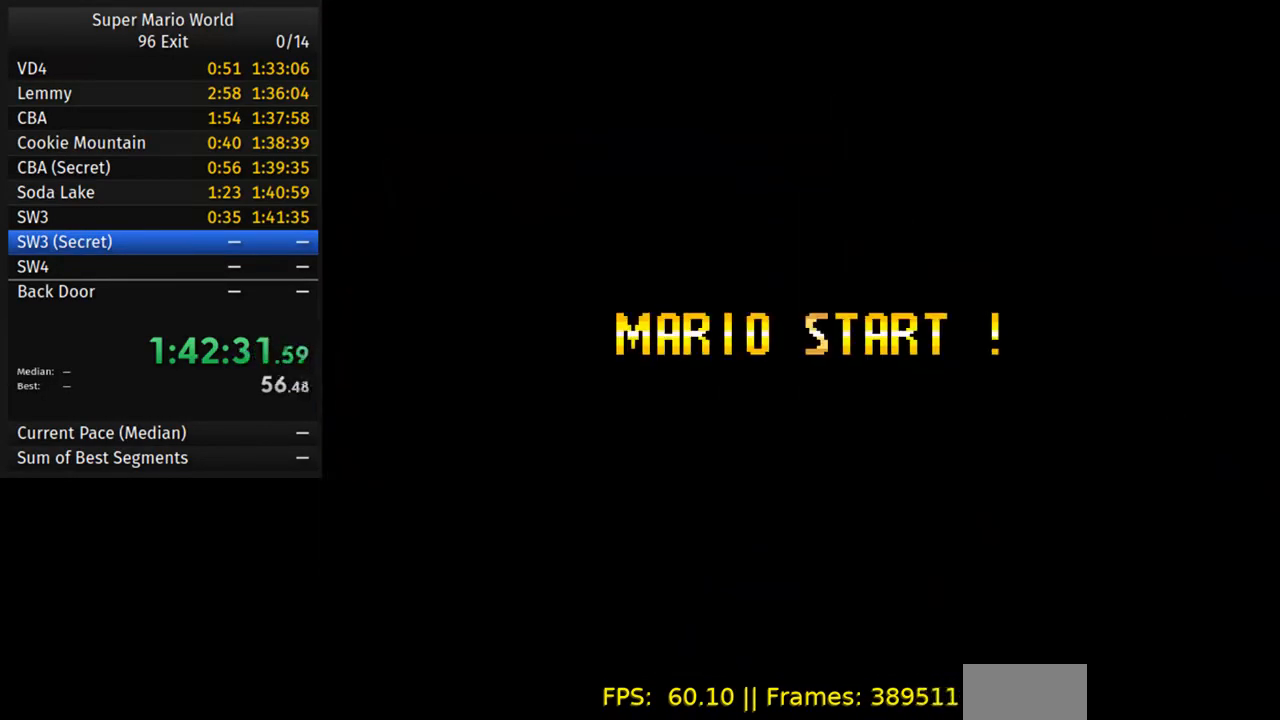
{"buttons": ["Y", "DPAD_RIGHT"], "events": []}
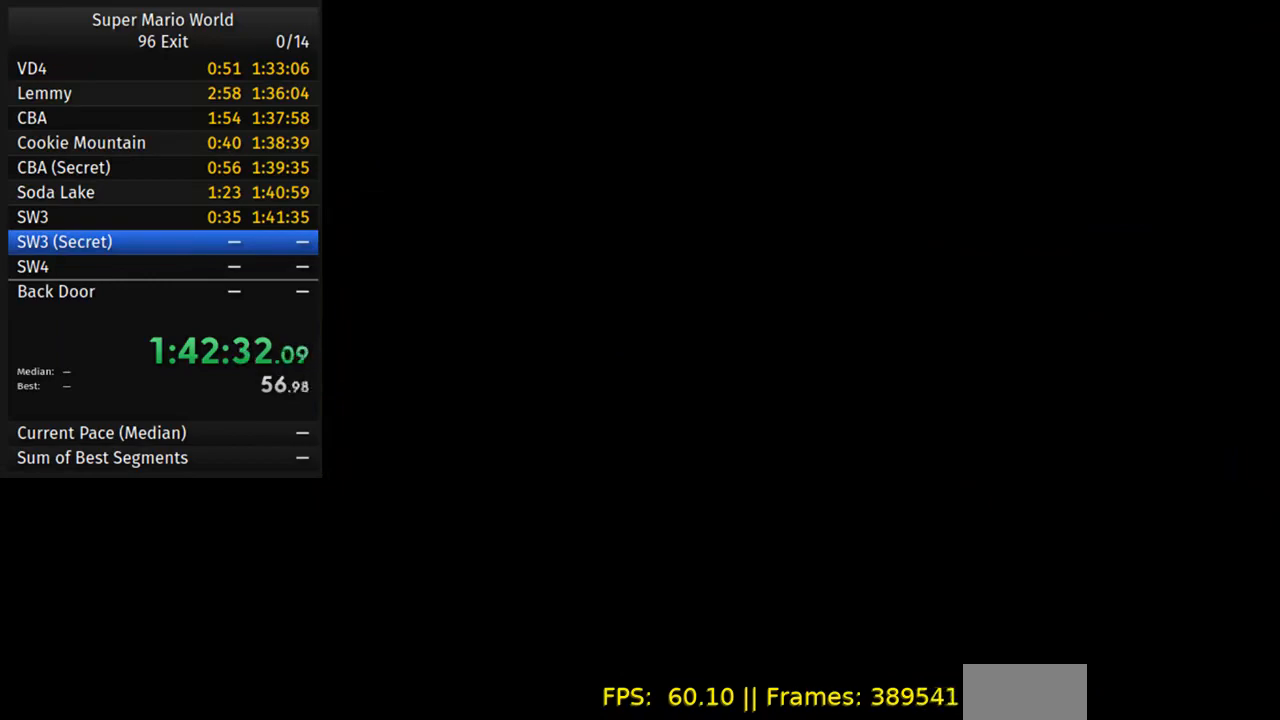
{"buttons": ["Y", "DPAD_RIGHT"], "events": []}
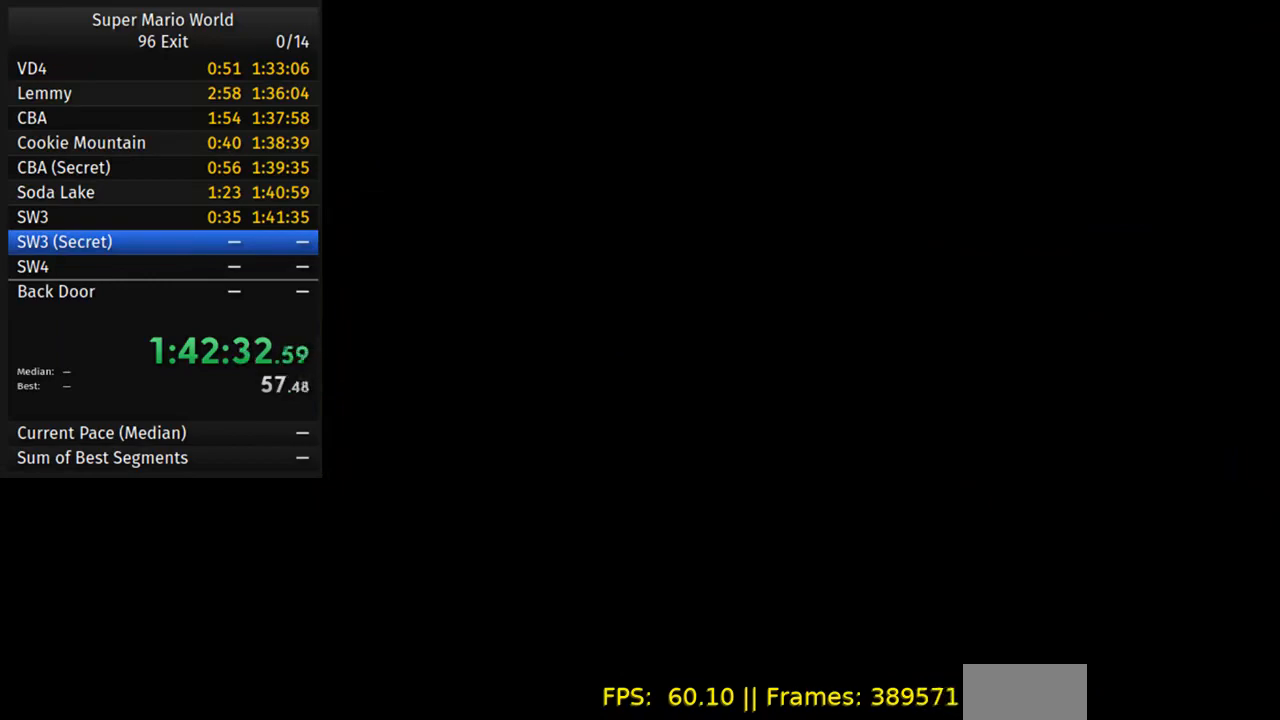
{"buttons": ["Y", "DPAD_RIGHT"], "events": []}
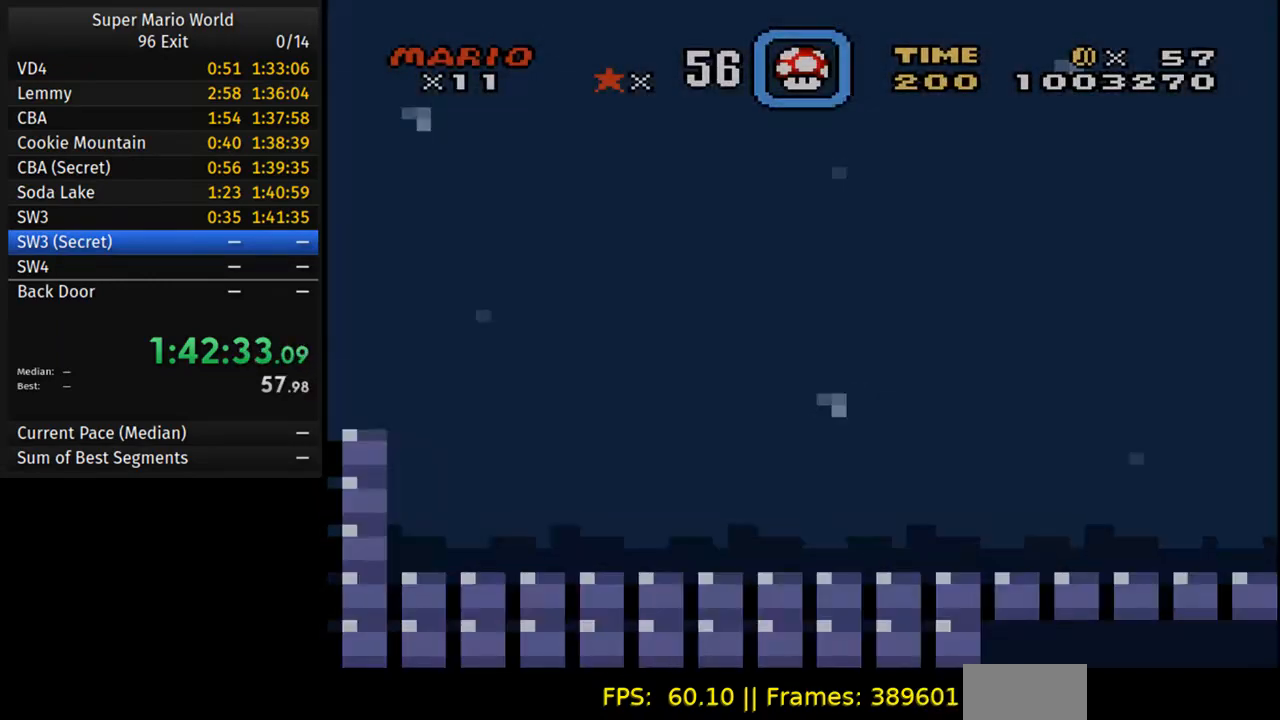
{"buttons": ["Y", "DPAD_RIGHT"], "events": []}
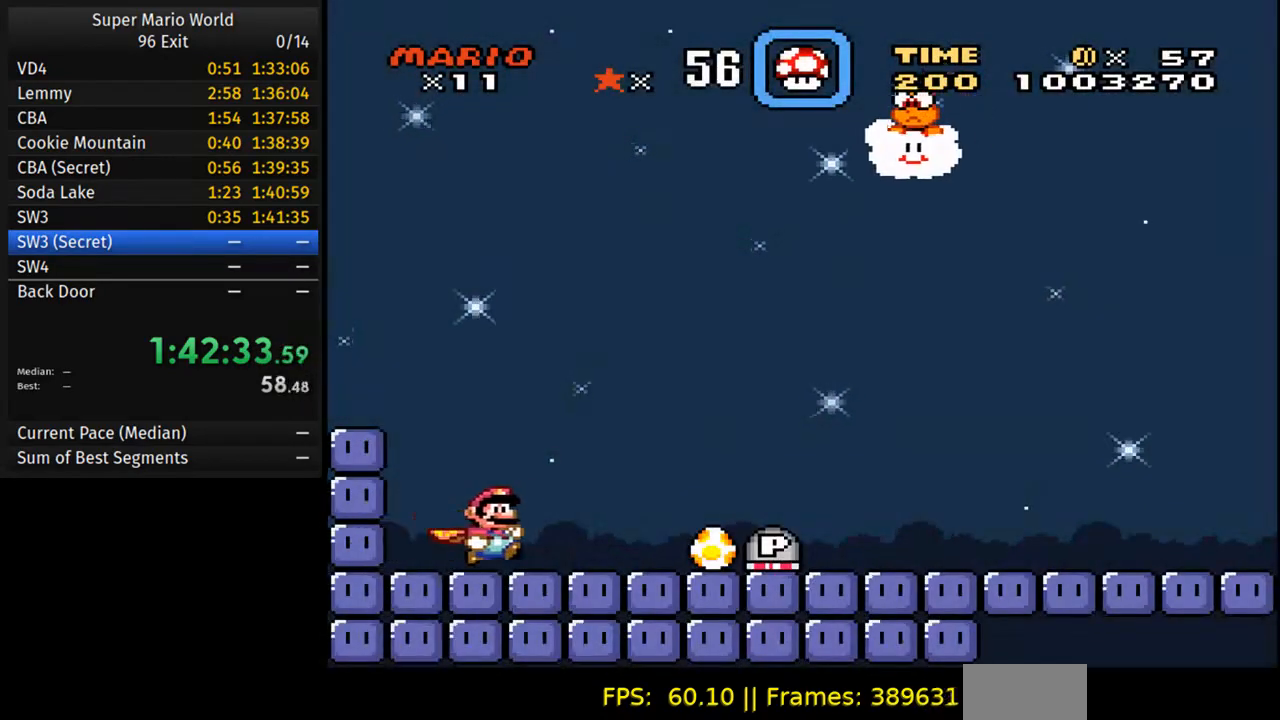
{"buttons": ["Y", "DPAD_RIGHT"], "events": []}
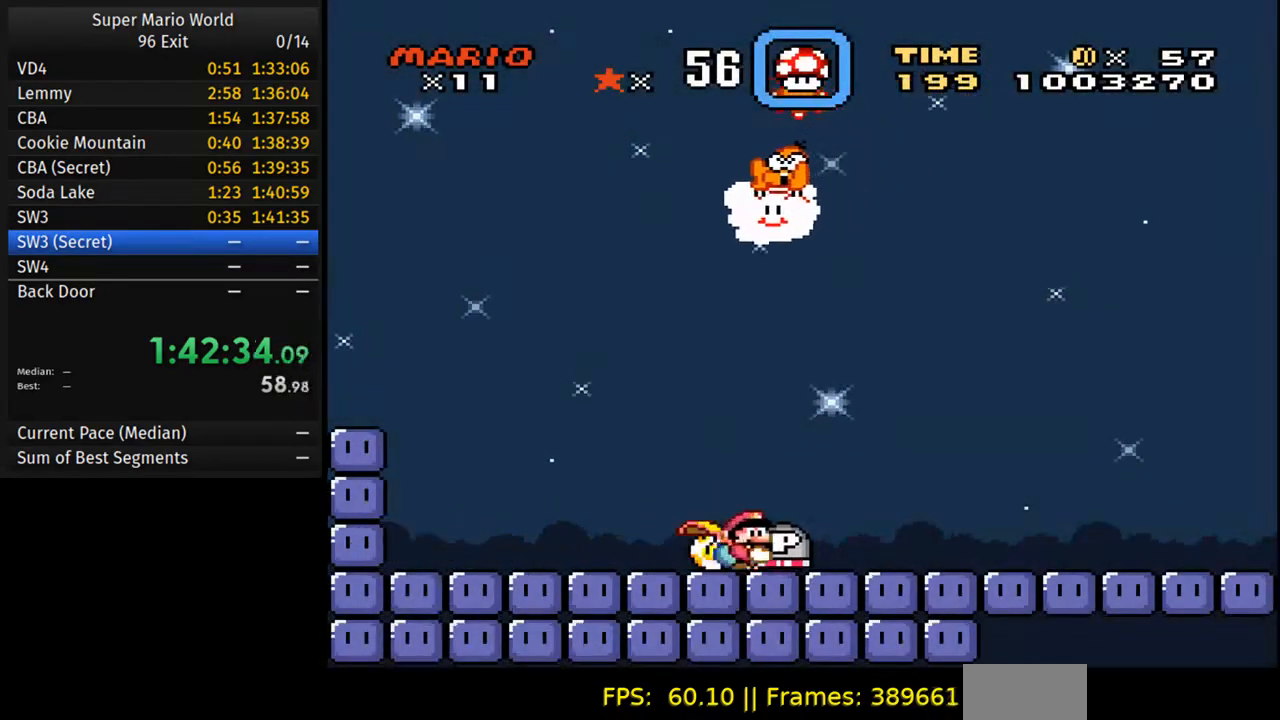
{"buttons": ["Y", "DPAD_RIGHT"], "events": []}
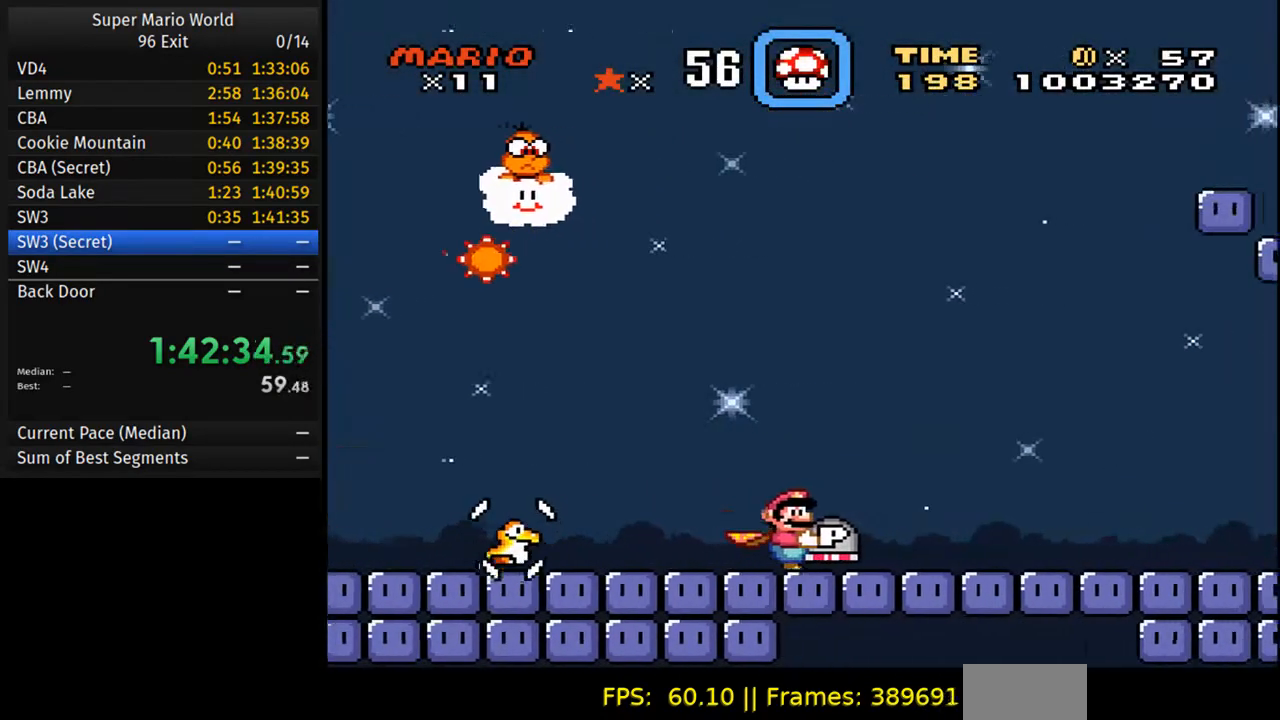
{"buttons": ["B", "Y", "DPAD_UP", "DPAD_LEFT"], "events": [[317, "B", "down"], [400, "DPAD_LEFT", "down"], [400, "DPAD_RIGHT", "up"], [400, "DPAD_UP", "down"]]}
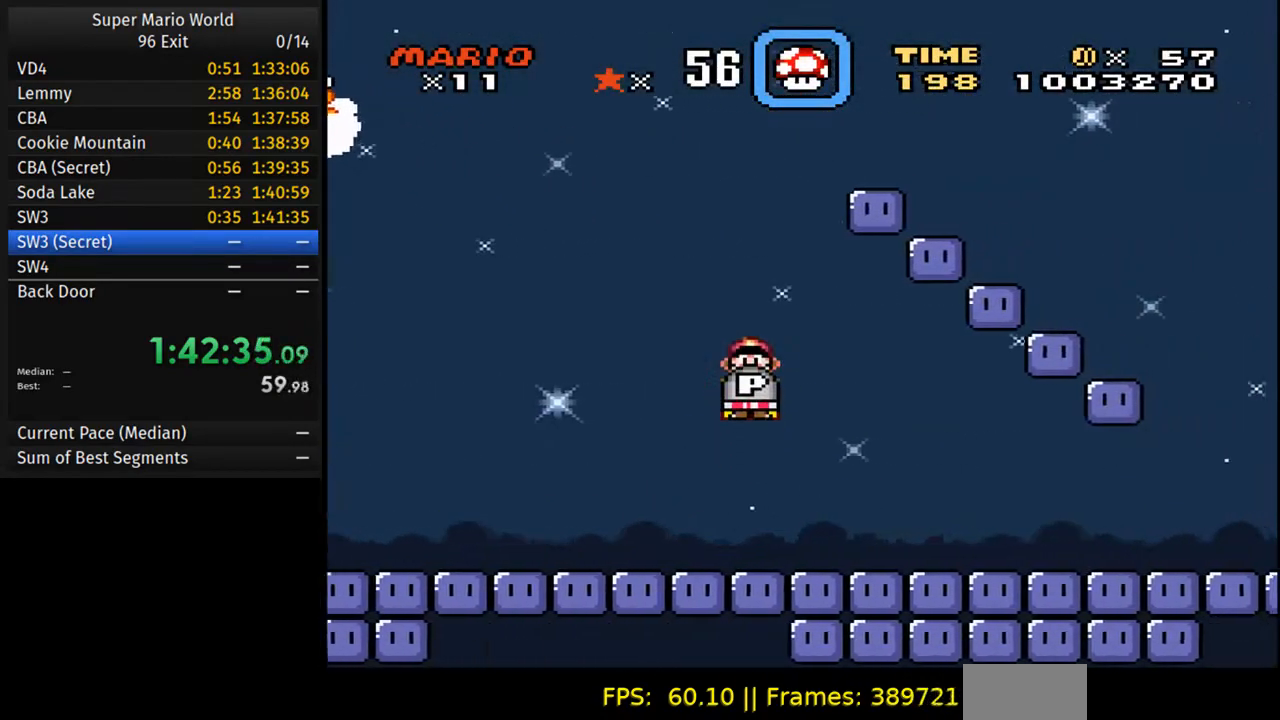
{"buttons": ["B", "Y", "DPAD_RIGHT"], "events": [[33, "DPAD_UP", "up"], [417, "DPAD_LEFT", "up"], [433, "DPAD_RIGHT", "down"]]}
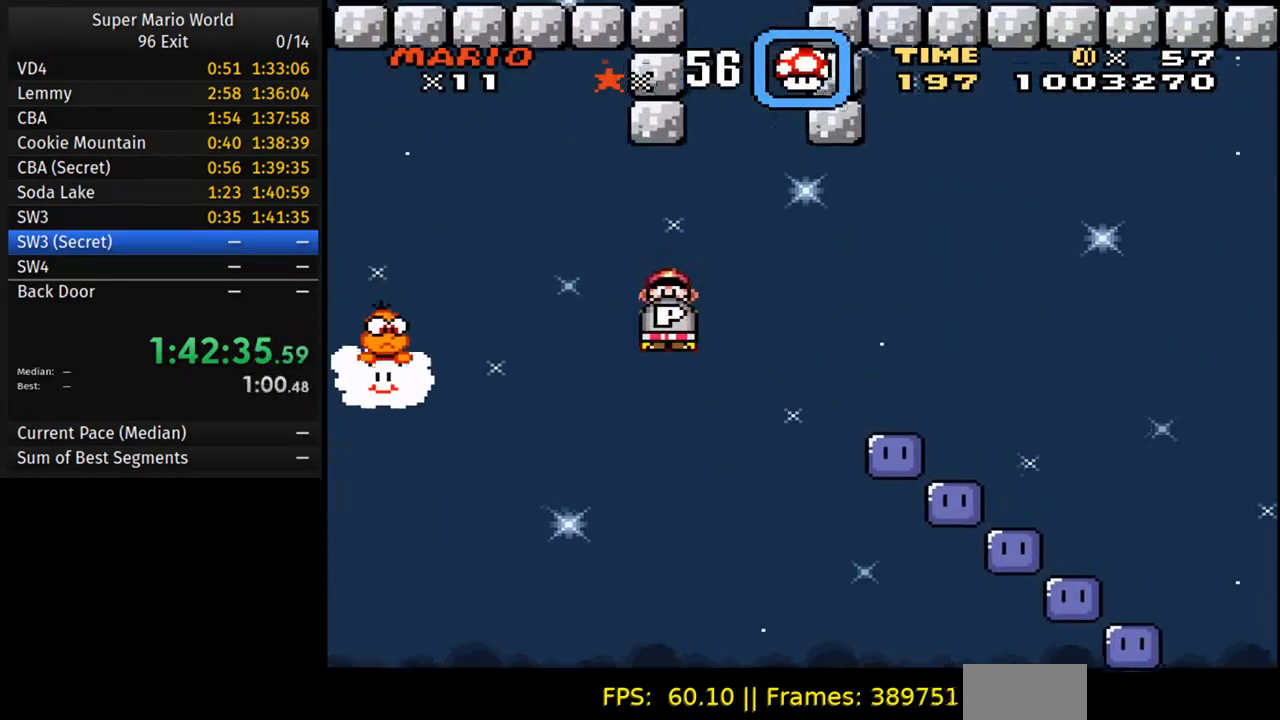
{"buttons": ["B", "Y", "DPAD_LEFT"], "events": [[350, "DPAD_RIGHT", "up"], [350, "DPAD_UP", "down"], [383, "DPAD_LEFT", "down"], [467, "DPAD_UP", "up"]]}
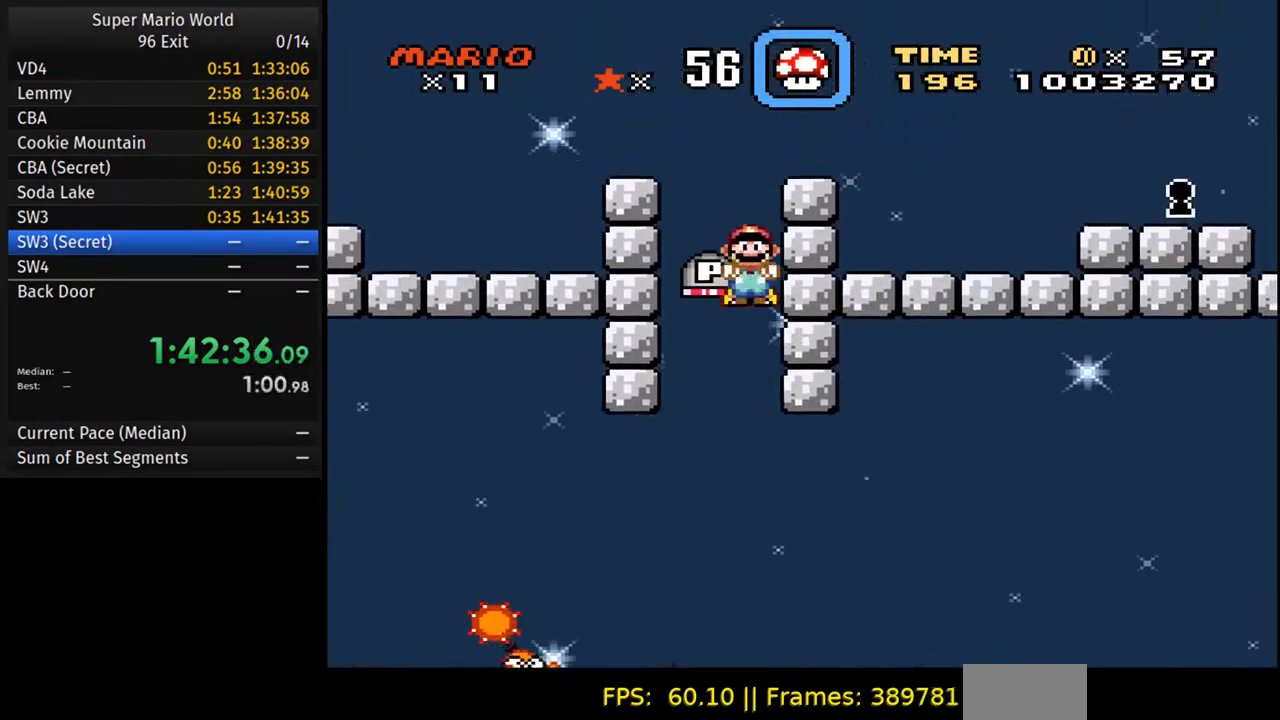
{"buttons": ["B", "Y", "DPAD_LEFT"], "events": []}
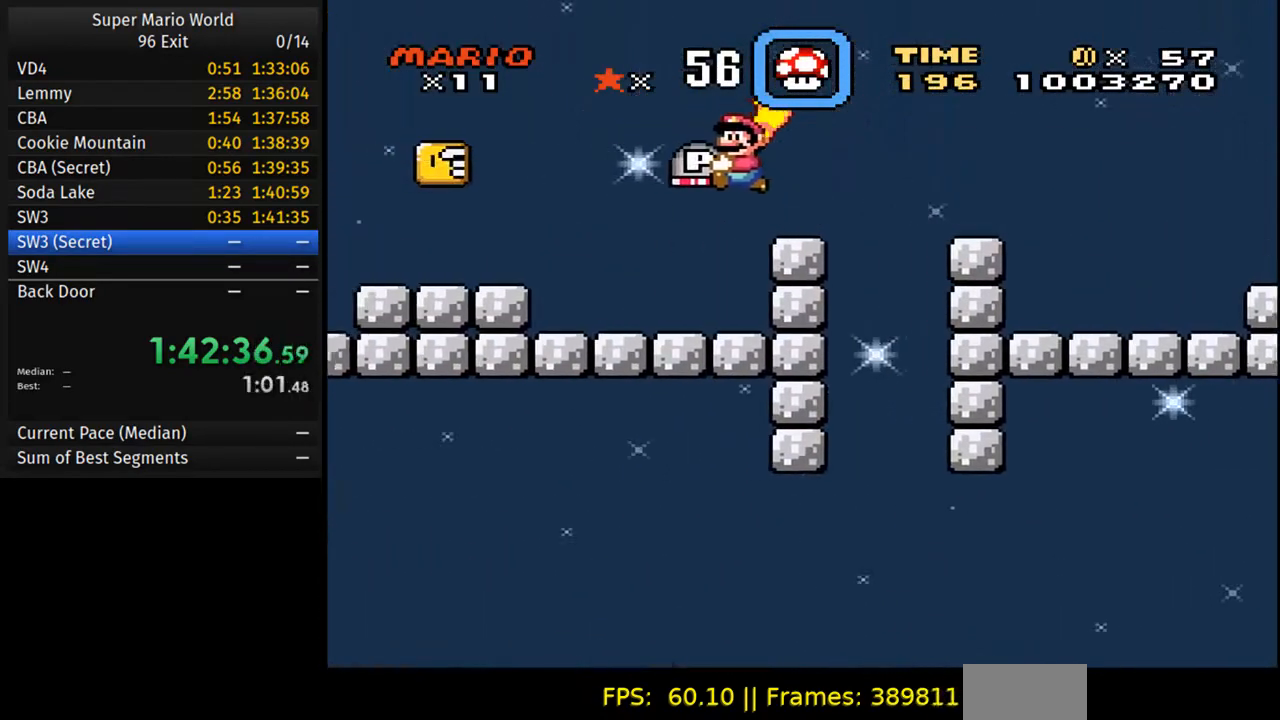
{"buttons": ["Y", "DPAD_LEFT"], "events": [[467, "B", "up"]]}
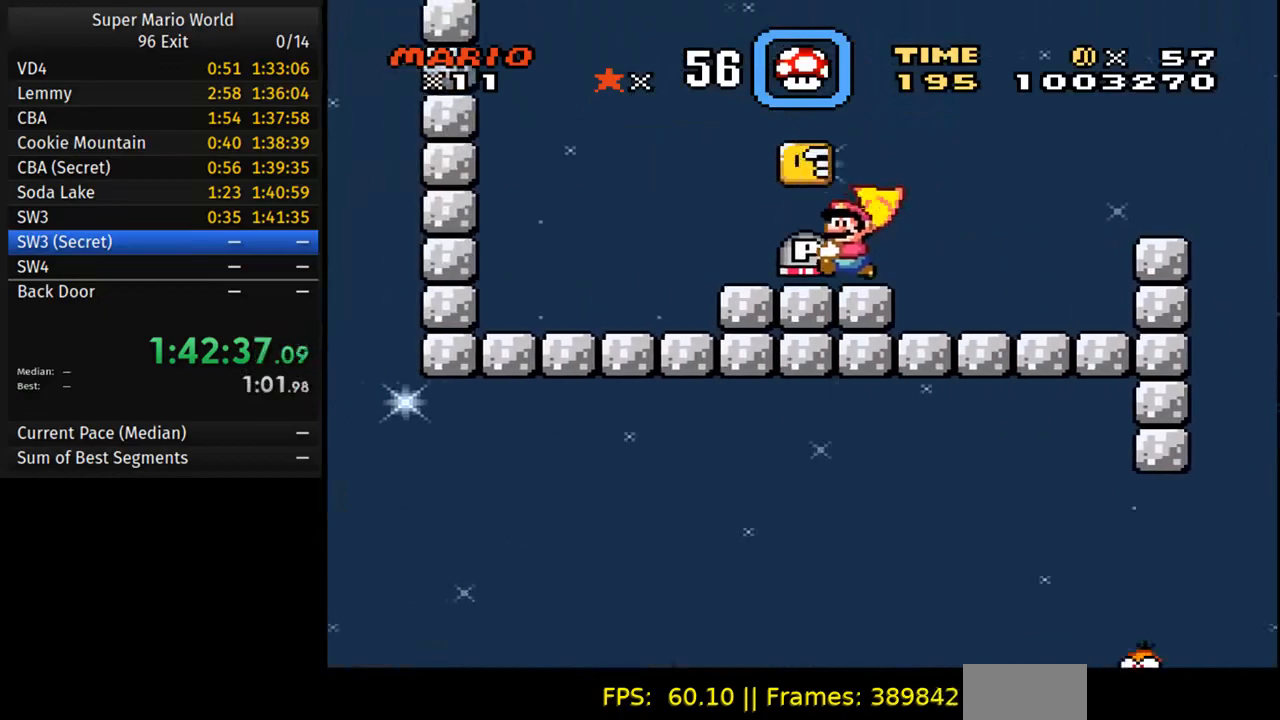
{"buttons": ["Y", "DPAD_LEFT"], "events": [[33, "DPAD_LEFT", "up"], [50, "DPAD_RIGHT", "down"], [217, "Y", "up"], [267, "Y", "down"], [283, "DPAD_UP", "down"], [317, "DPAD_RIGHT", "up"], [367, "DPAD_LEFT", "down"], [417, "DPAD_UP", "up"]]}
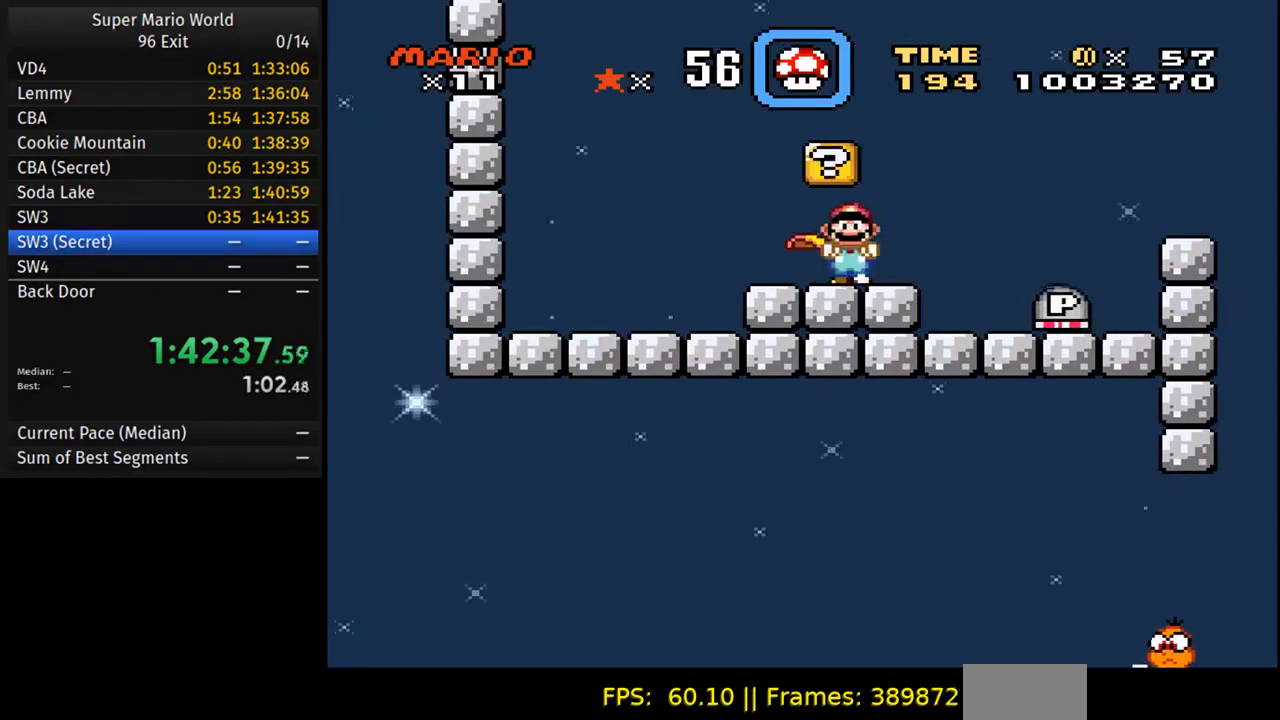
{"buttons": ["Y", "DPAD_RIGHT"], "events": [[33, "DPAD_UP", "down"], [117, "B", "down"], [150, "DPAD_LEFT", "up"], [167, "DPAD_RIGHT", "down"], [200, "DPAD_UP", "up"], [250, "B", "up"]]}
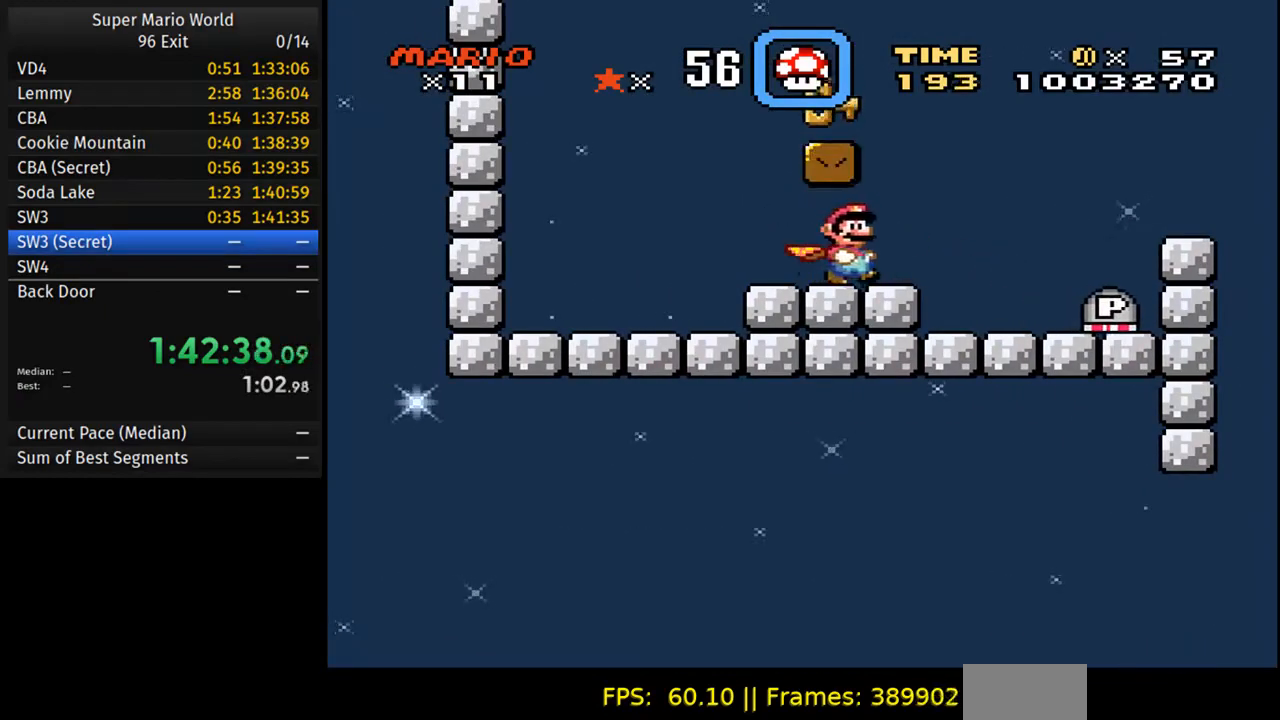
{"buttons": ["Y", "DPAD_LEFT"], "events": [[83, "B", "down"], [133, "DPAD_LEFT", "down"], [133, "DPAD_RIGHT", "up"], [400, "B", "up"]]}
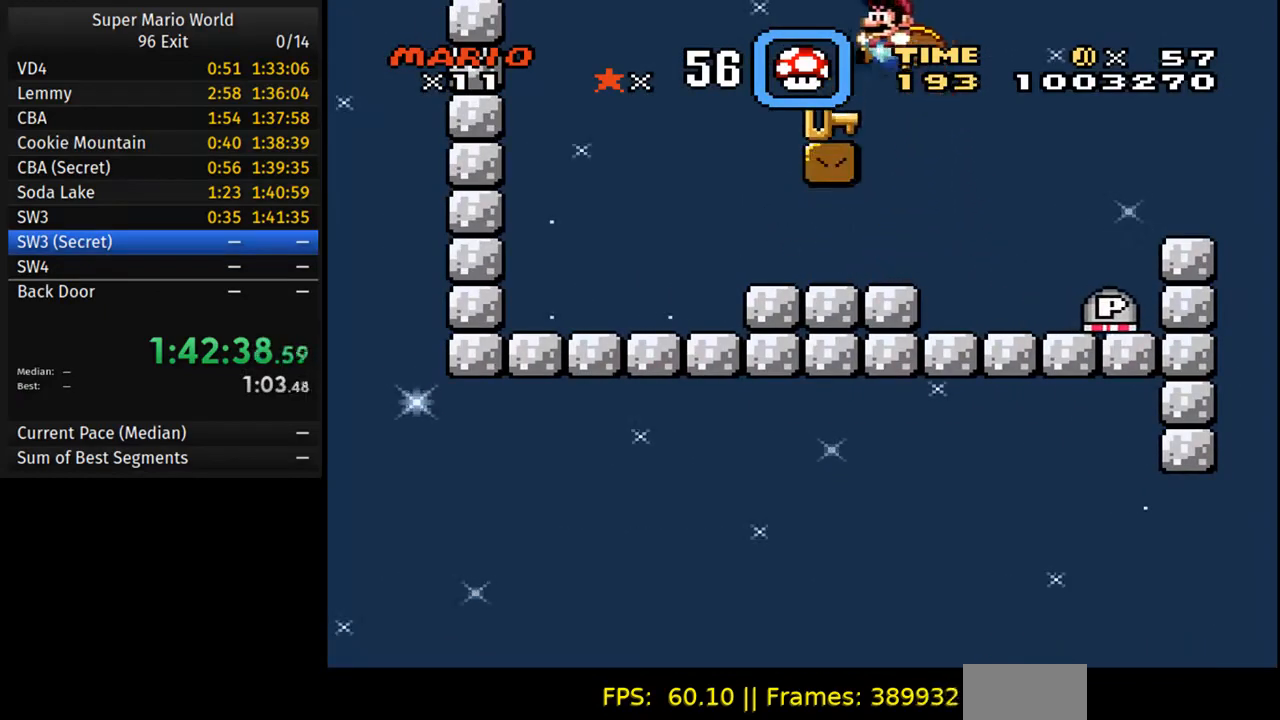
{"buttons": ["B", "Y", "DPAD_RIGHT"], "events": [[50, "DPAD_LEFT", "up"], [100, "DPAD_RIGHT", "down"], [283, "B", "down"]]}
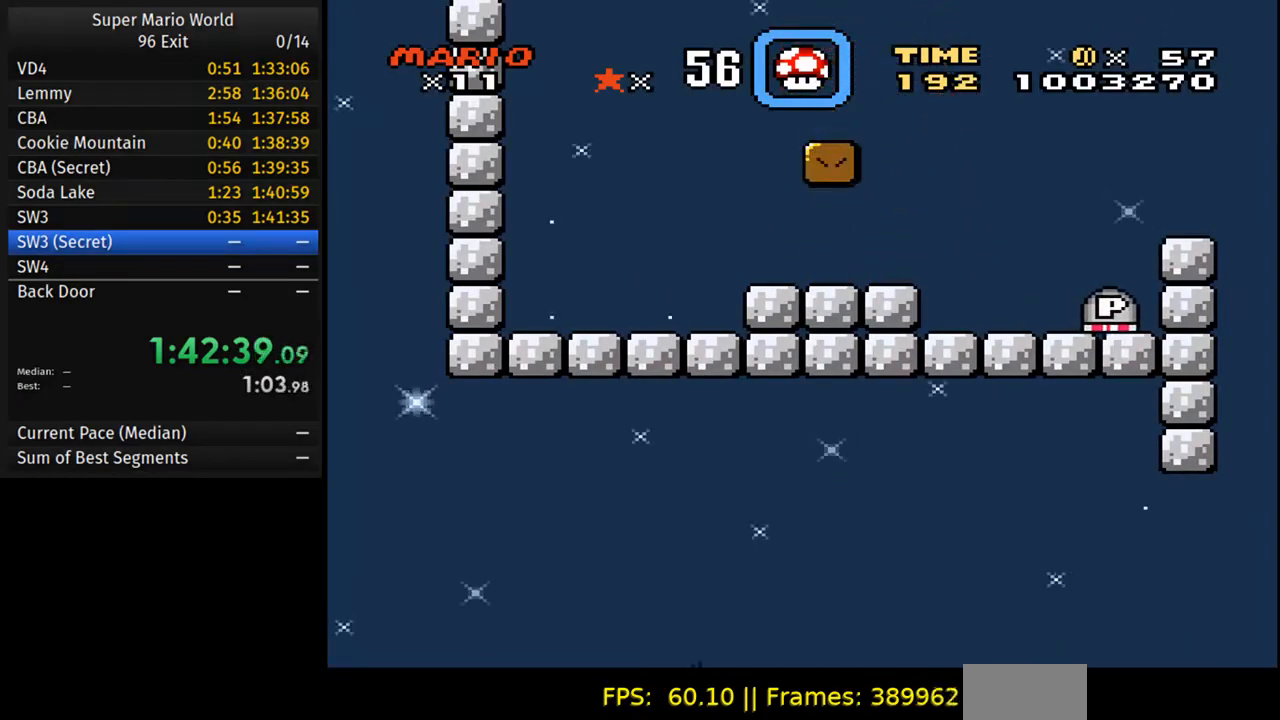
{"buttons": ["B", "Y", "DPAD_RIGHT"], "events": [[33, "B", "up"], [167, "B", "down"]]}